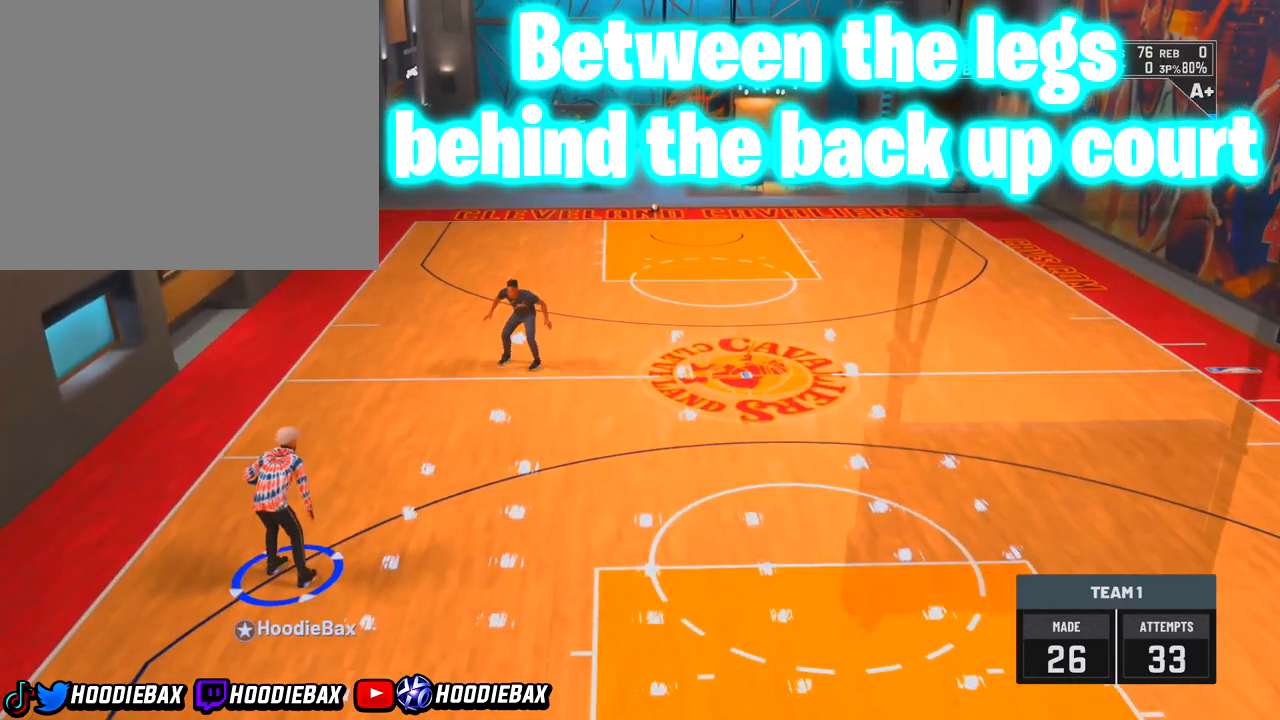
Gameplay with a controller (PlayStation layout); each line is a JSON object with the inputs held at the frame after it. "events" lists button and stick changes between this image and that frame as [ms after this image, input, new state], when the widget could be followed in between. Not read: L3 R3.
{"buttons": [], "left_stick": "down-left", "right_stick": "center", "events": []}
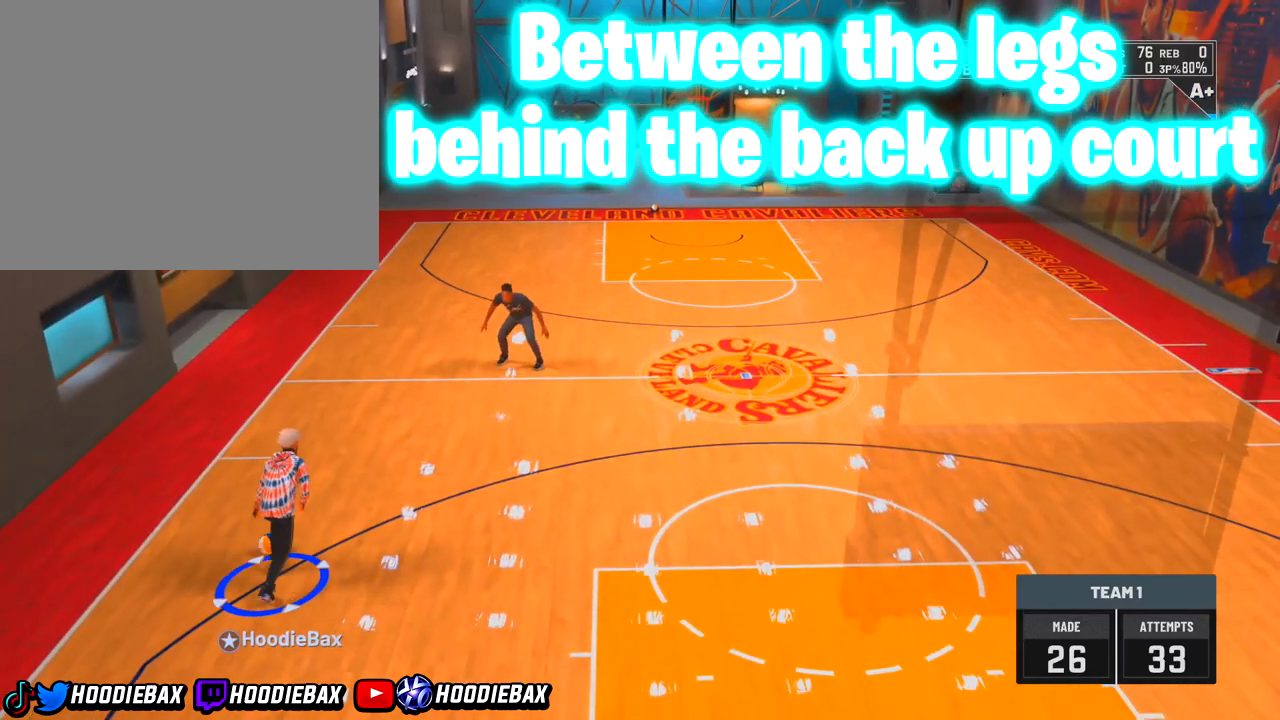
{"buttons": [], "left_stick": "center", "right_stick": "center", "events": [[400, "left_stick", "center"]]}
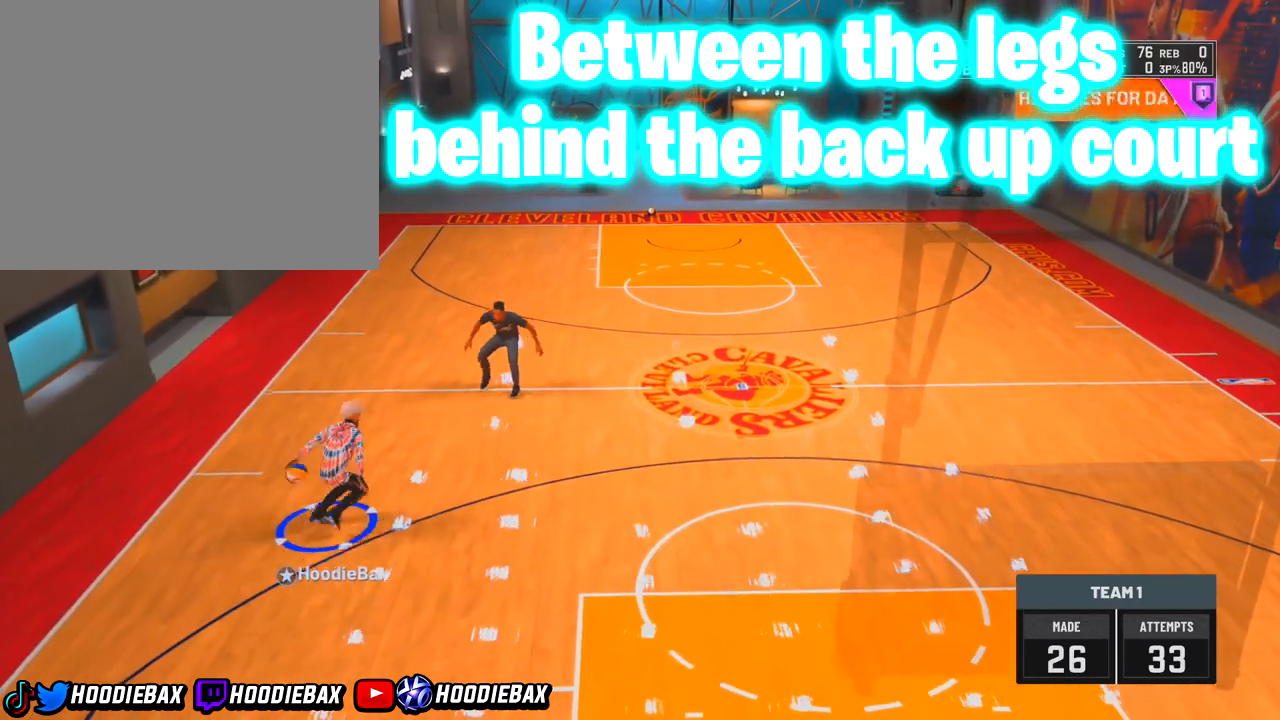
{"buttons": [], "left_stick": "up-right", "right_stick": "center", "events": [[401, "left_stick", "up-right"]]}
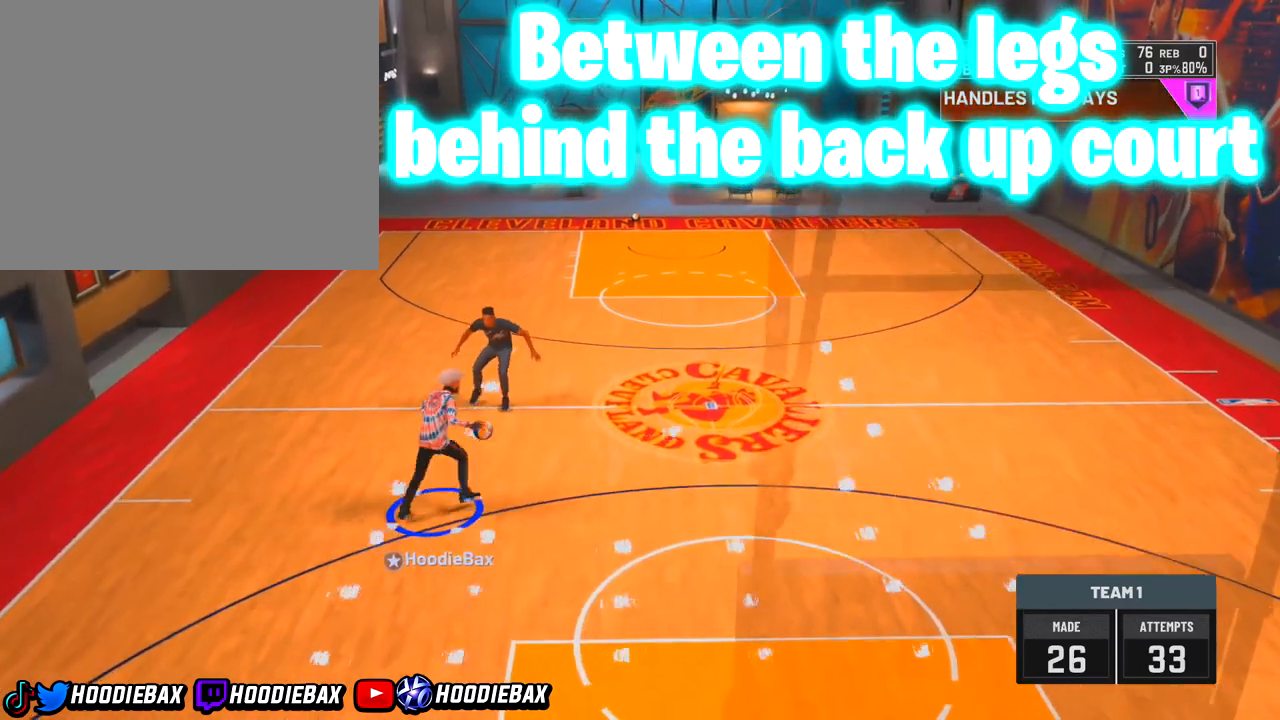
{"buttons": [], "left_stick": "up-right", "right_stick": "center", "events": []}
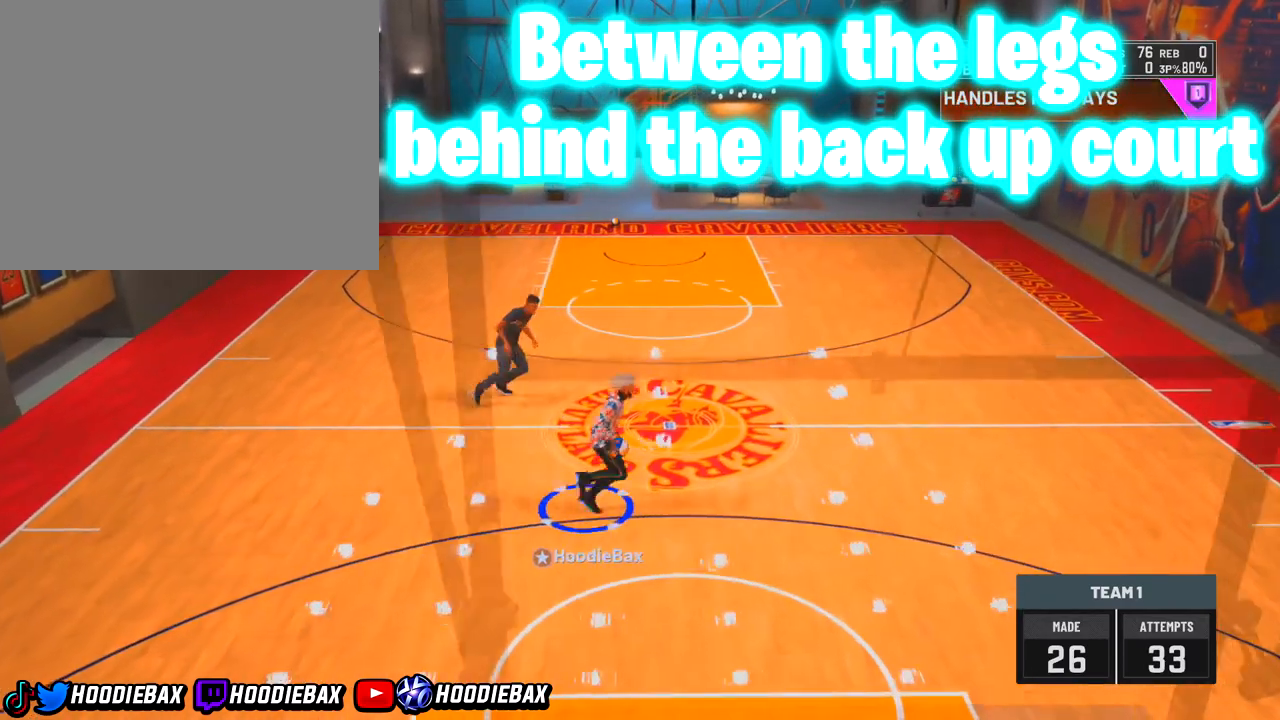
{"buttons": ["R2"], "left_stick": "right", "right_stick": "center", "events": [[134, "R2", "down"], [167, "left_stick", "right"]]}
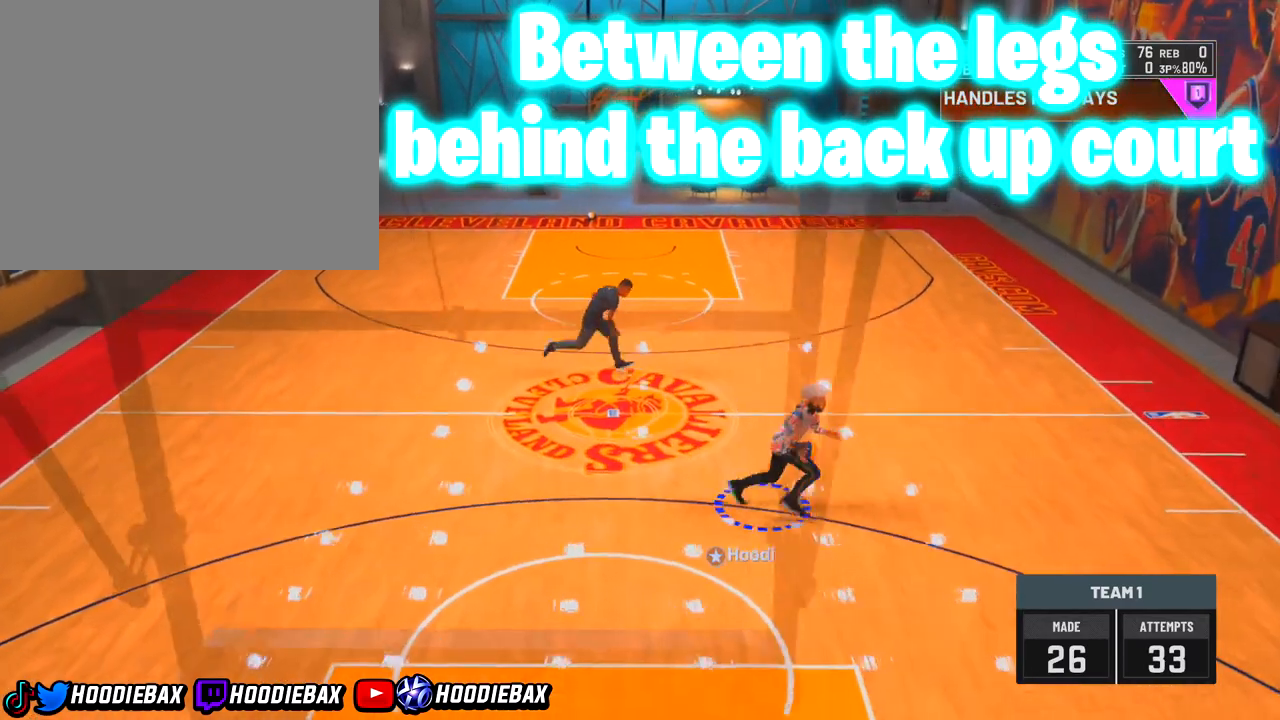
{"buttons": [], "left_stick": "right", "right_stick": "up-right", "events": [[367, "R2", "up"], [367, "right_stick", "up-right"]]}
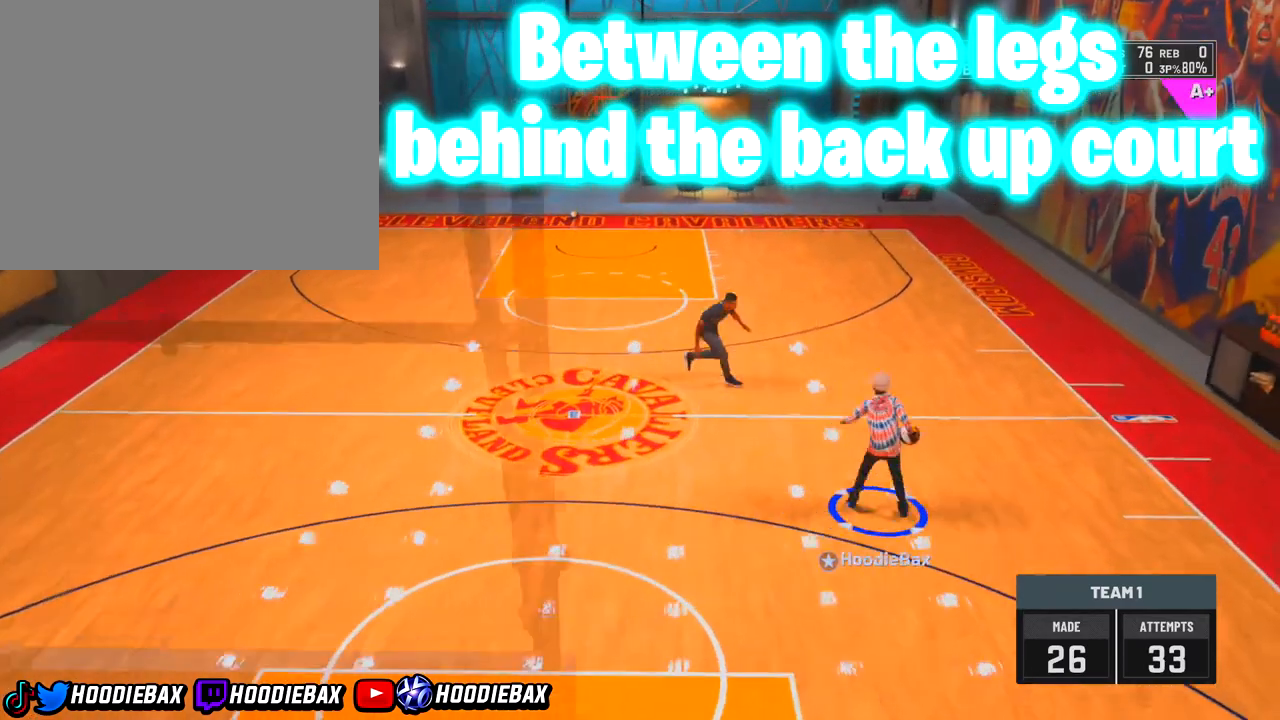
{"buttons": [], "left_stick": "right", "right_stick": "up-right", "events": []}
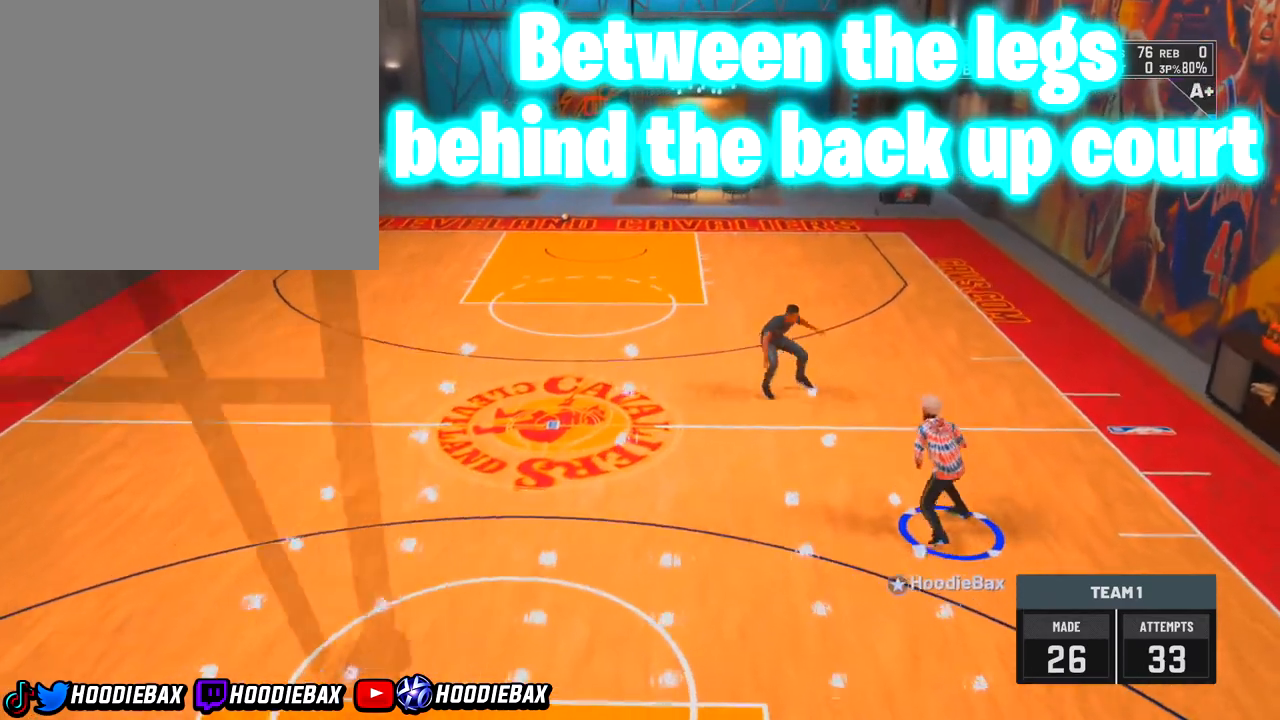
{"buttons": [], "left_stick": "right", "right_stick": "up-right", "events": []}
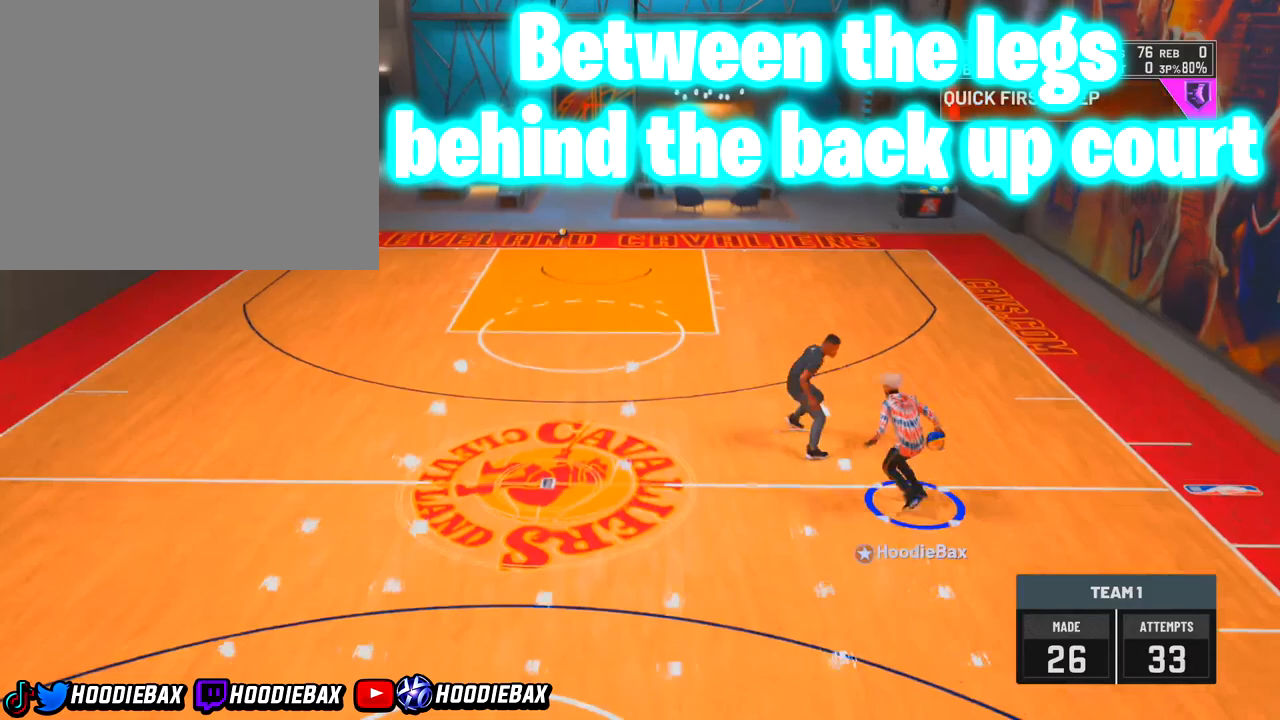
{"buttons": [], "left_stick": "right", "right_stick": "up-right", "events": []}
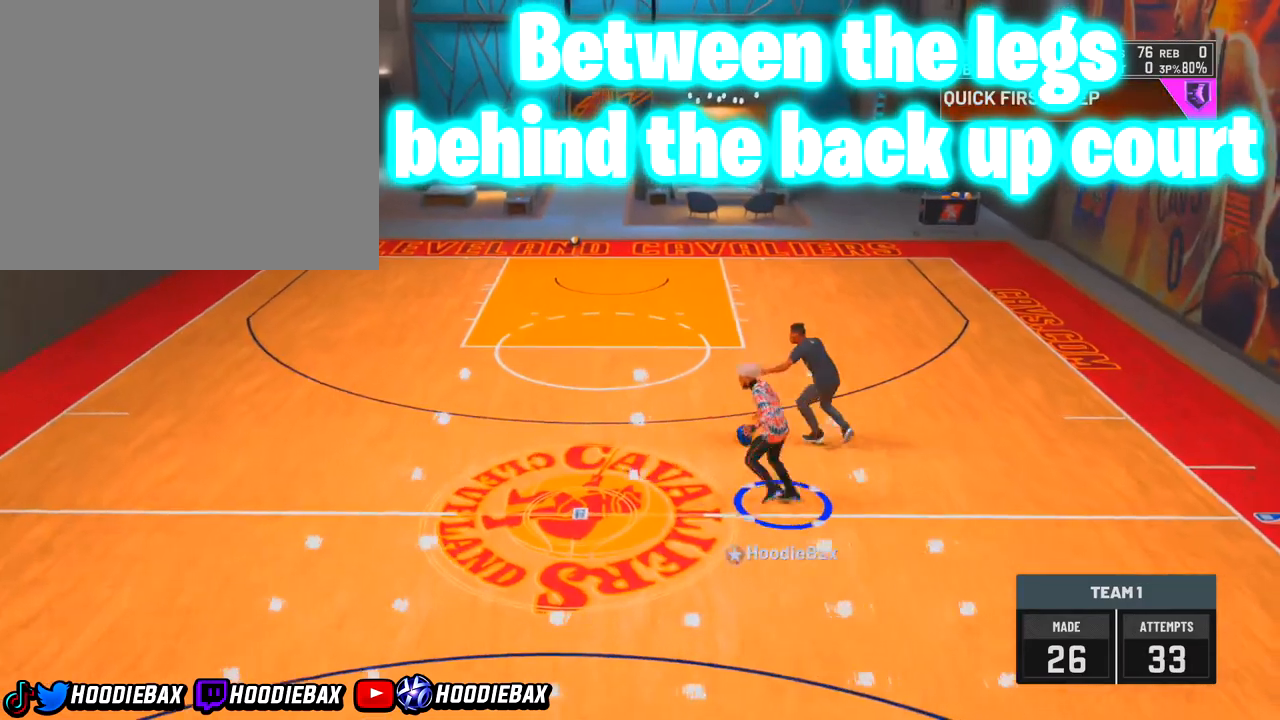
{"buttons": [], "left_stick": "right", "right_stick": "up-right", "events": []}
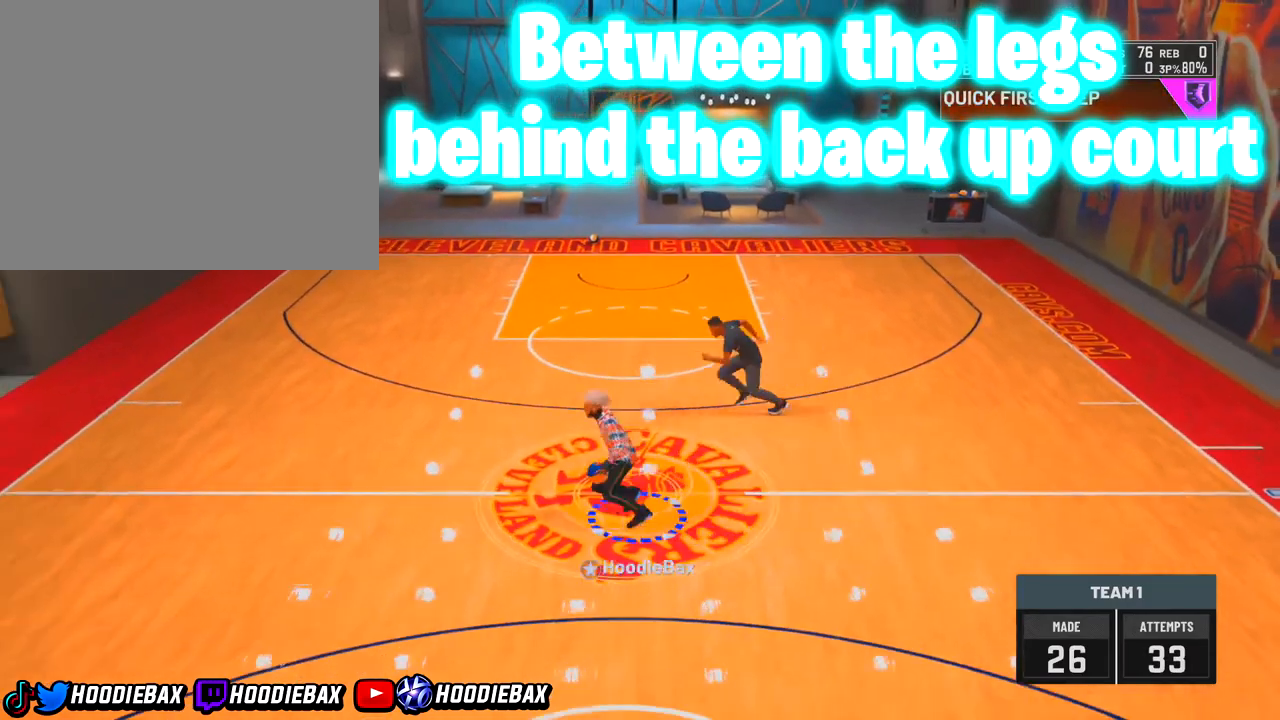
{"buttons": [], "left_stick": "center", "right_stick": "center", "events": [[367, "left_stick", "center"], [367, "right_stick", "center"]]}
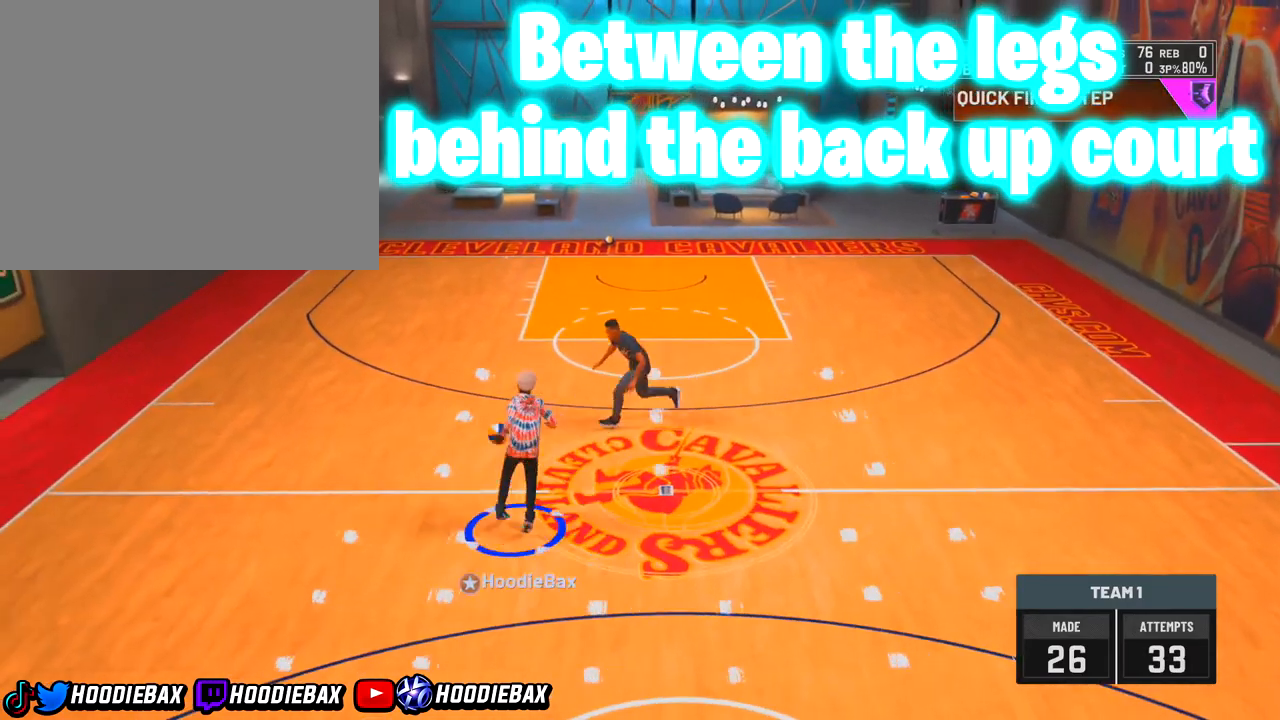
{"buttons": ["R2"], "left_stick": "down-right", "right_stick": "center", "events": [[367, "R2", "down"], [367, "left_stick", "down-right"]]}
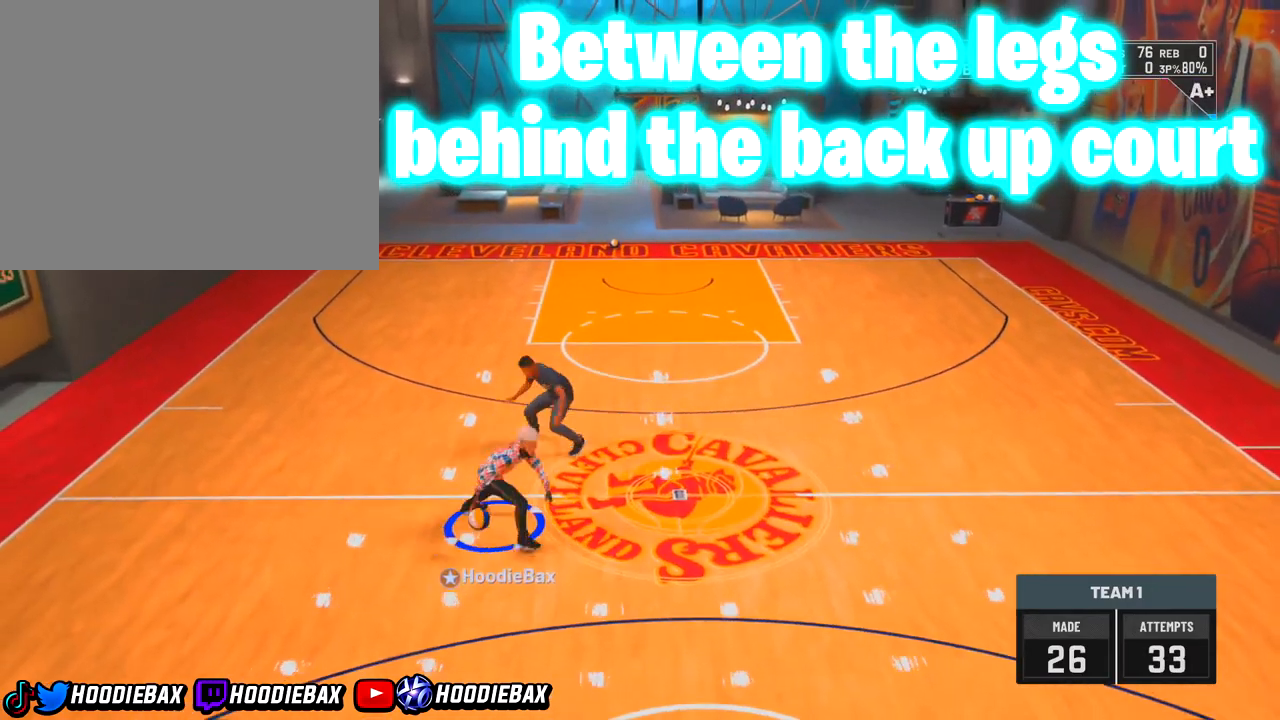
{"buttons": ["R2"], "left_stick": "down-right", "right_stick": "center", "events": []}
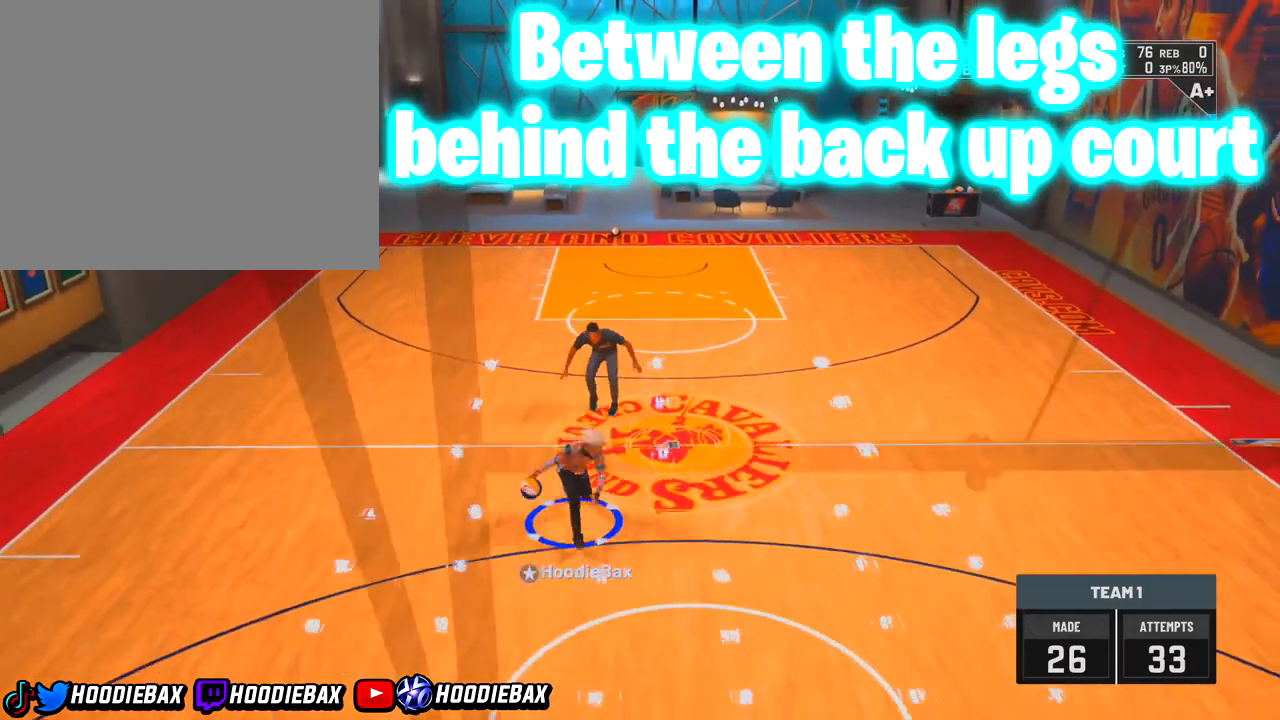
{"buttons": ["R2"], "left_stick": "down", "right_stick": "center", "events": [[33, "left_stick", "down"]]}
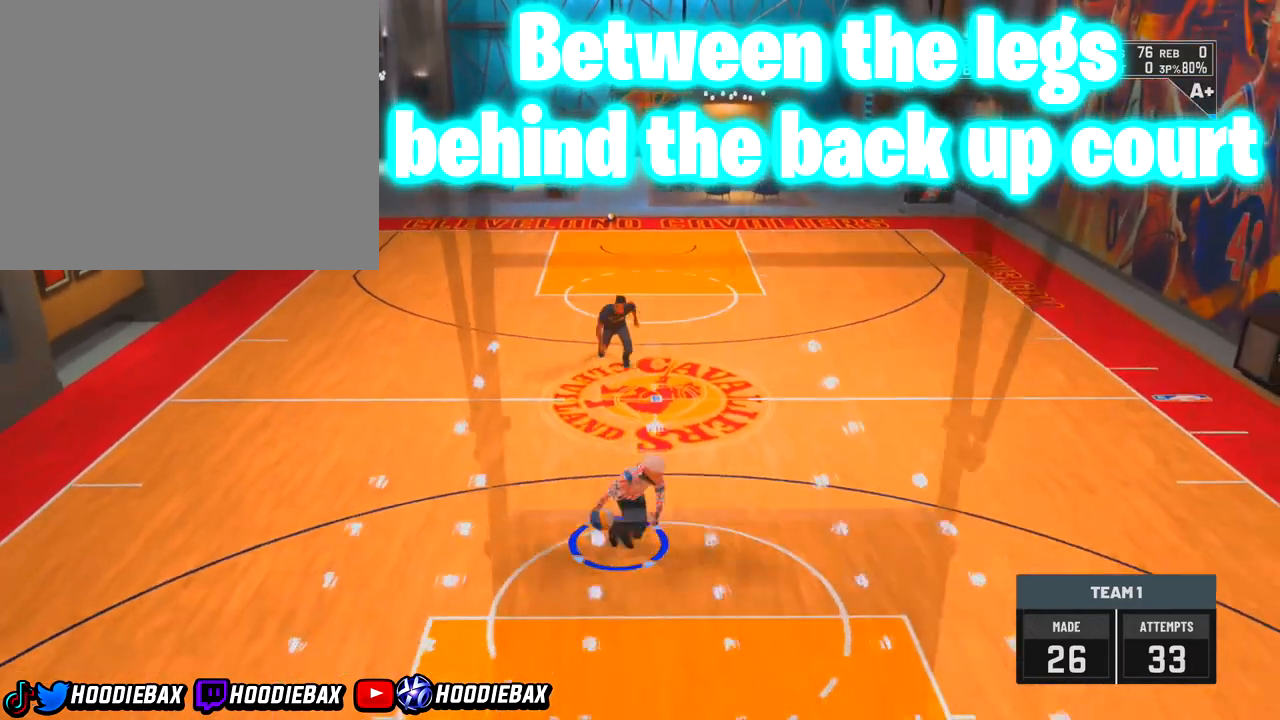
{"buttons": ["R2"], "left_stick": "down", "right_stick": "center", "events": []}
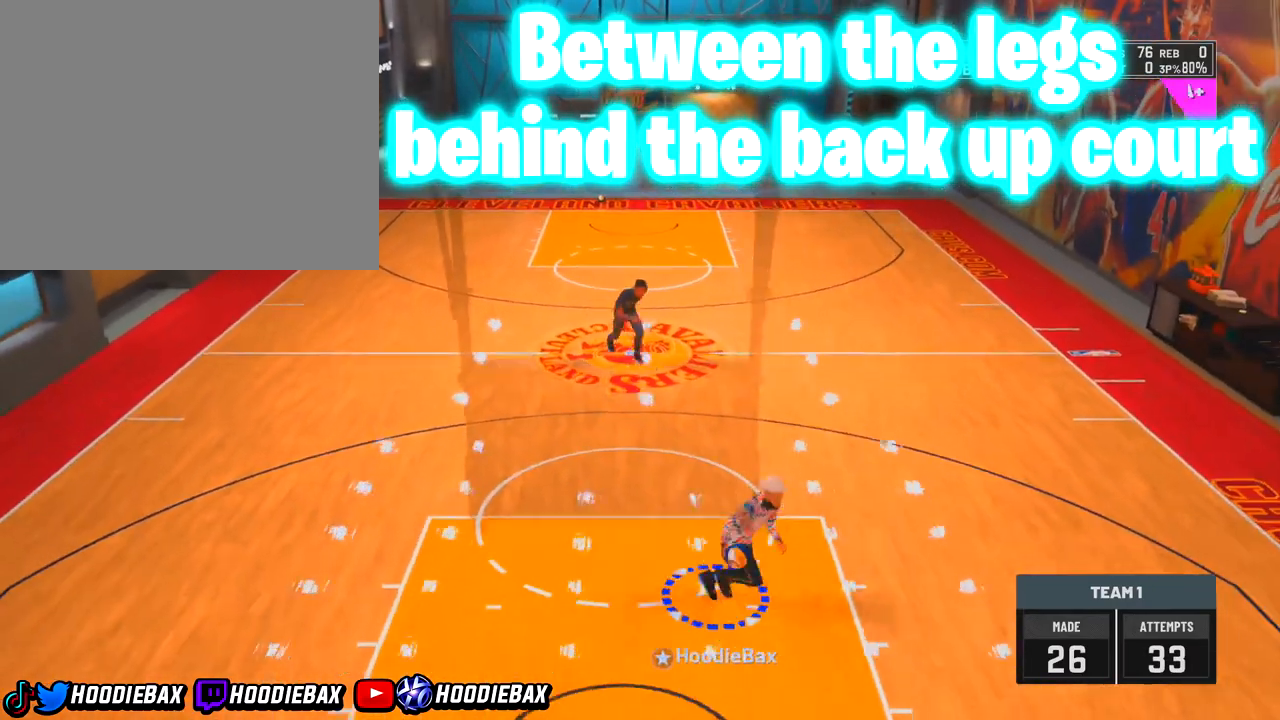
{"buttons": ["R2"], "left_stick": "down", "right_stick": "center", "events": []}
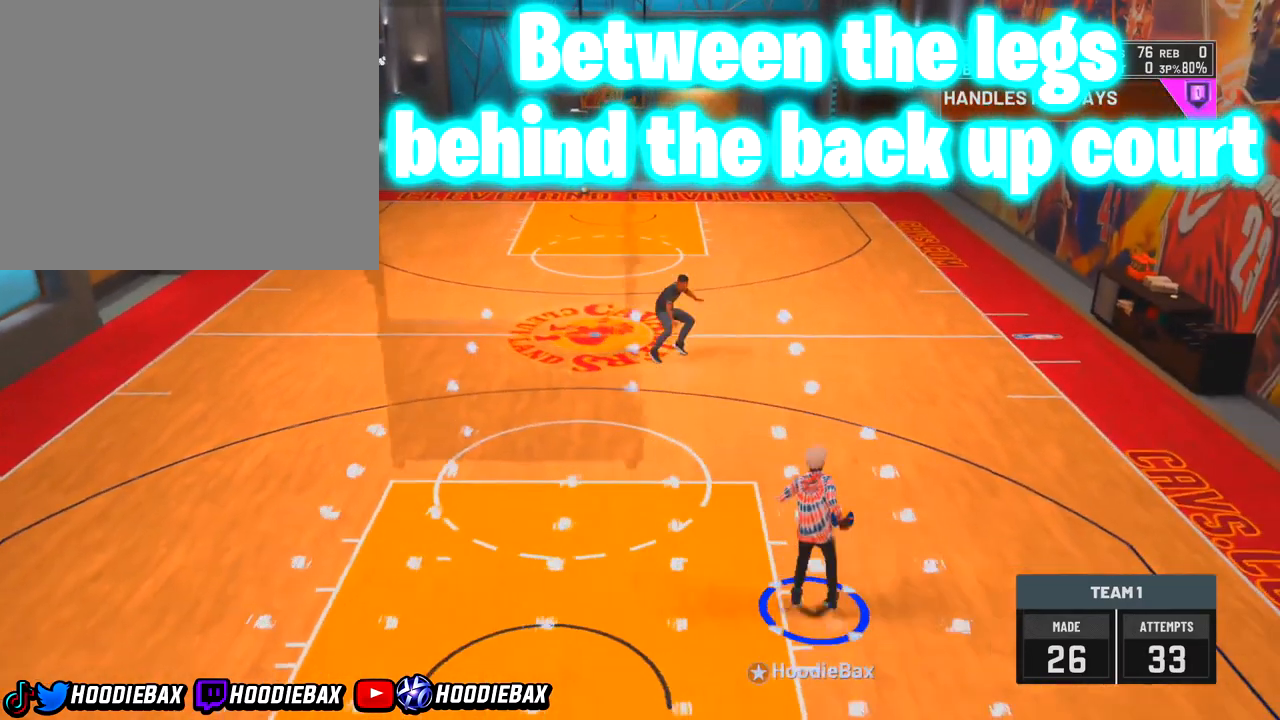
{"buttons": ["R2"], "left_stick": "down", "right_stick": "center", "events": []}
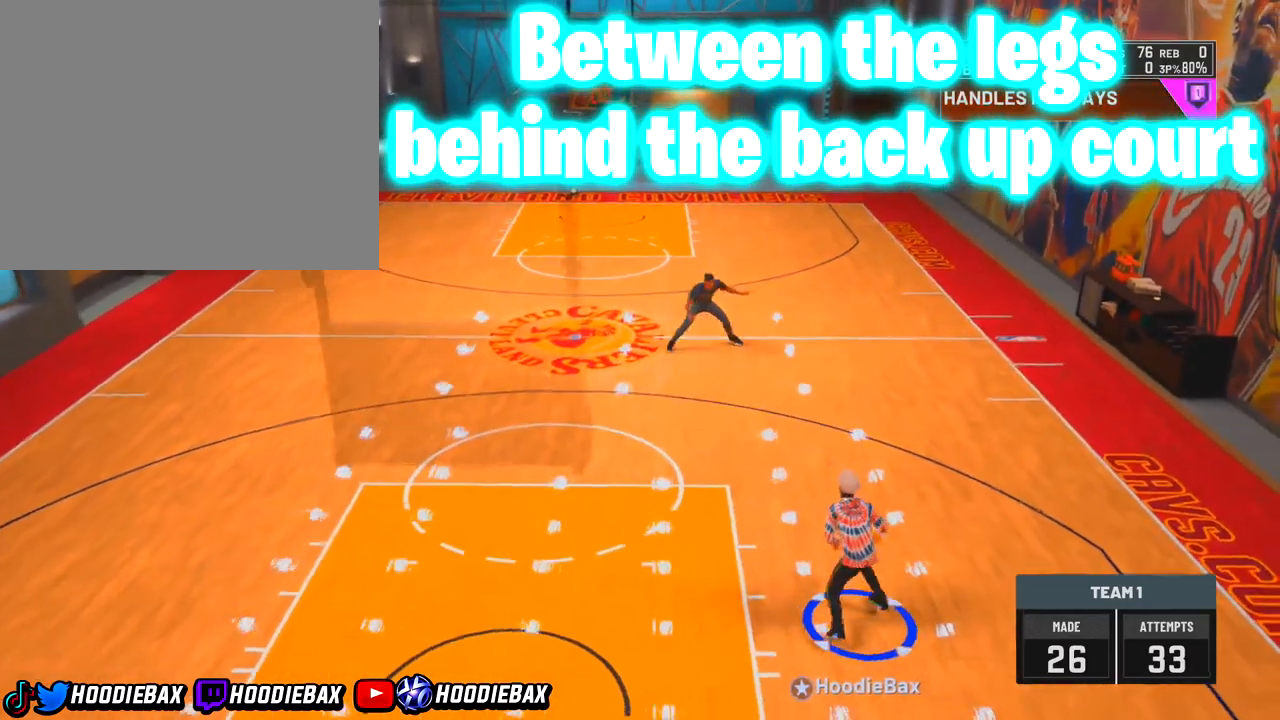
{"buttons": ["R2"], "left_stick": "down", "right_stick": "center", "events": []}
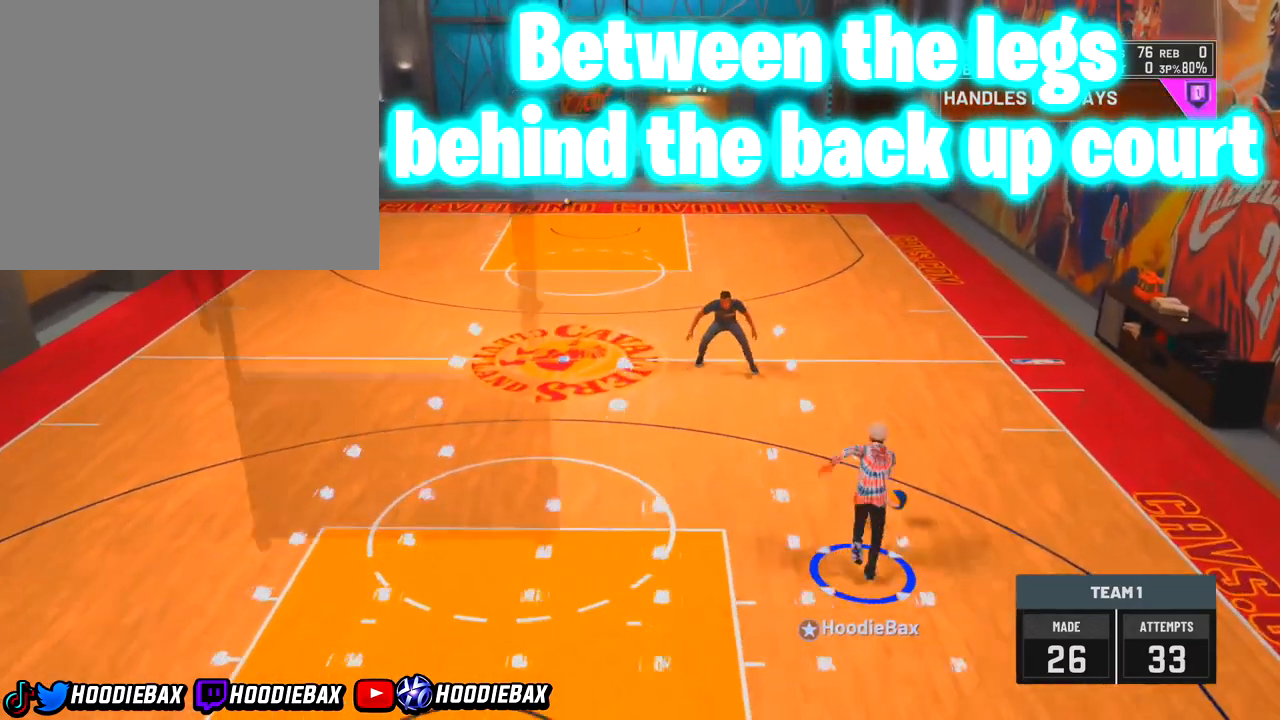
{"buttons": ["R2"], "left_stick": "down", "right_stick": "center", "events": []}
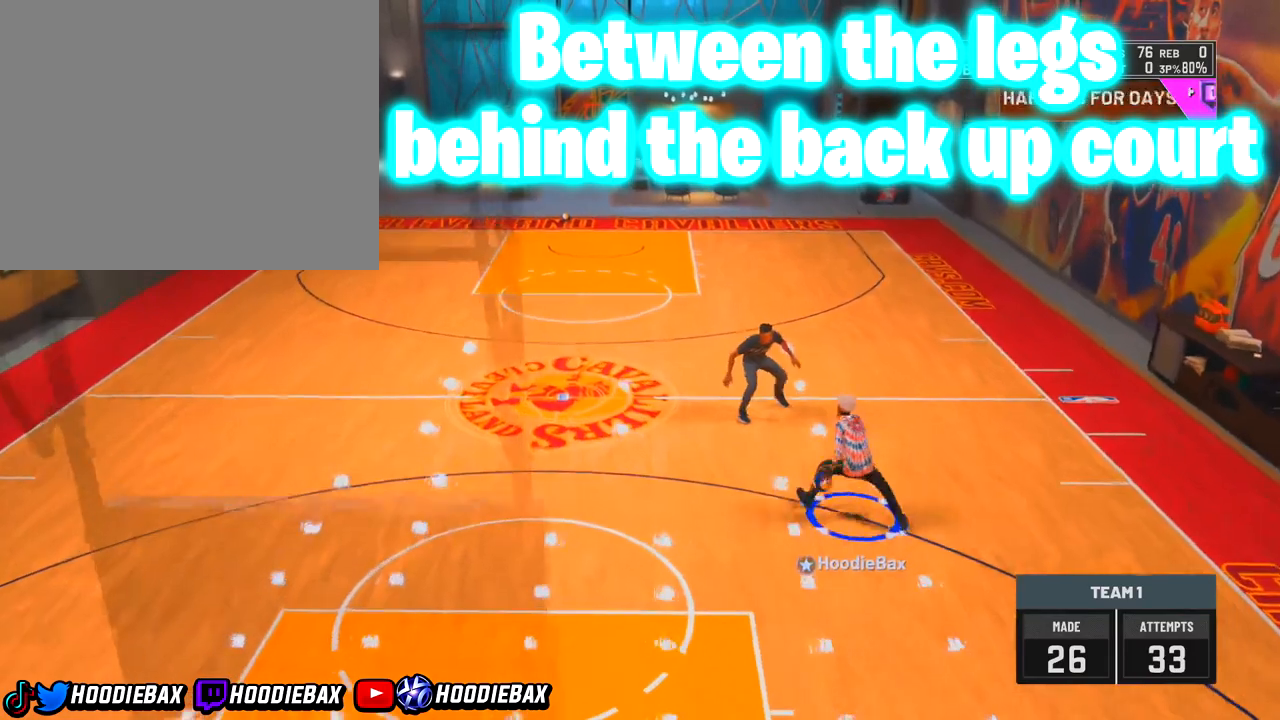
{"buttons": ["R2"], "left_stick": "down", "right_stick": "center", "events": []}
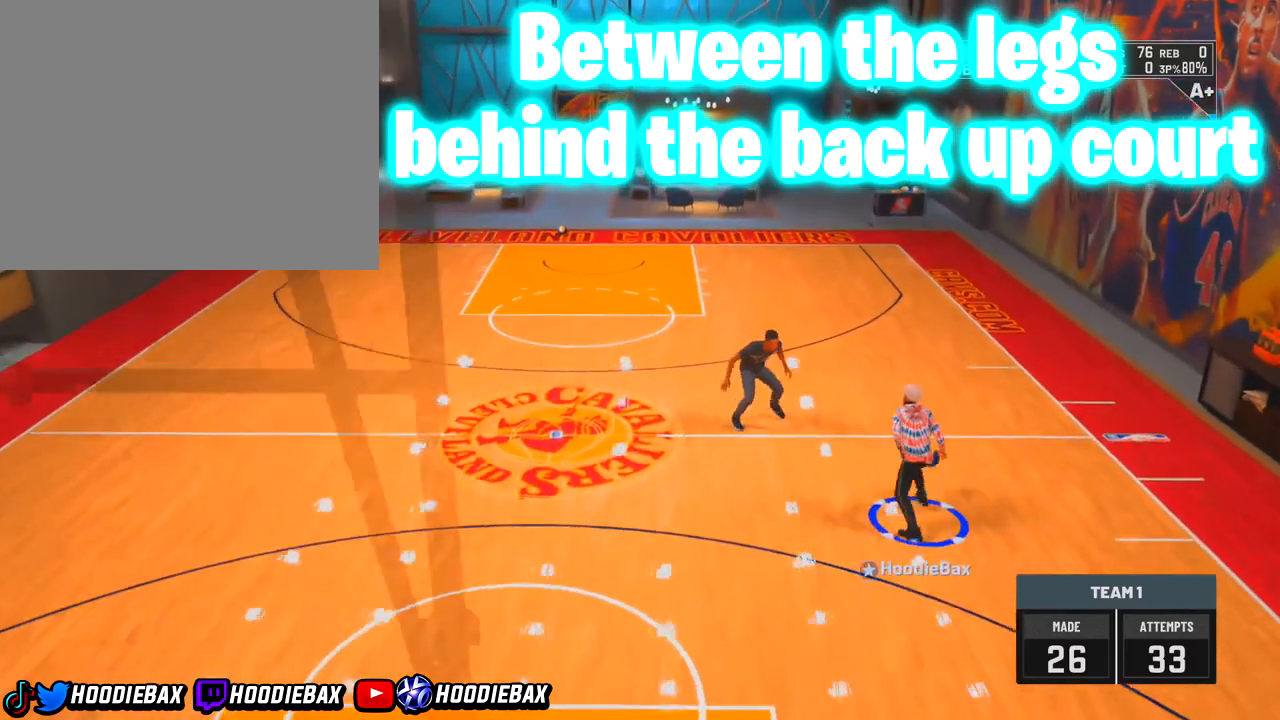
{"buttons": ["R2"], "left_stick": "down", "right_stick": "center", "events": []}
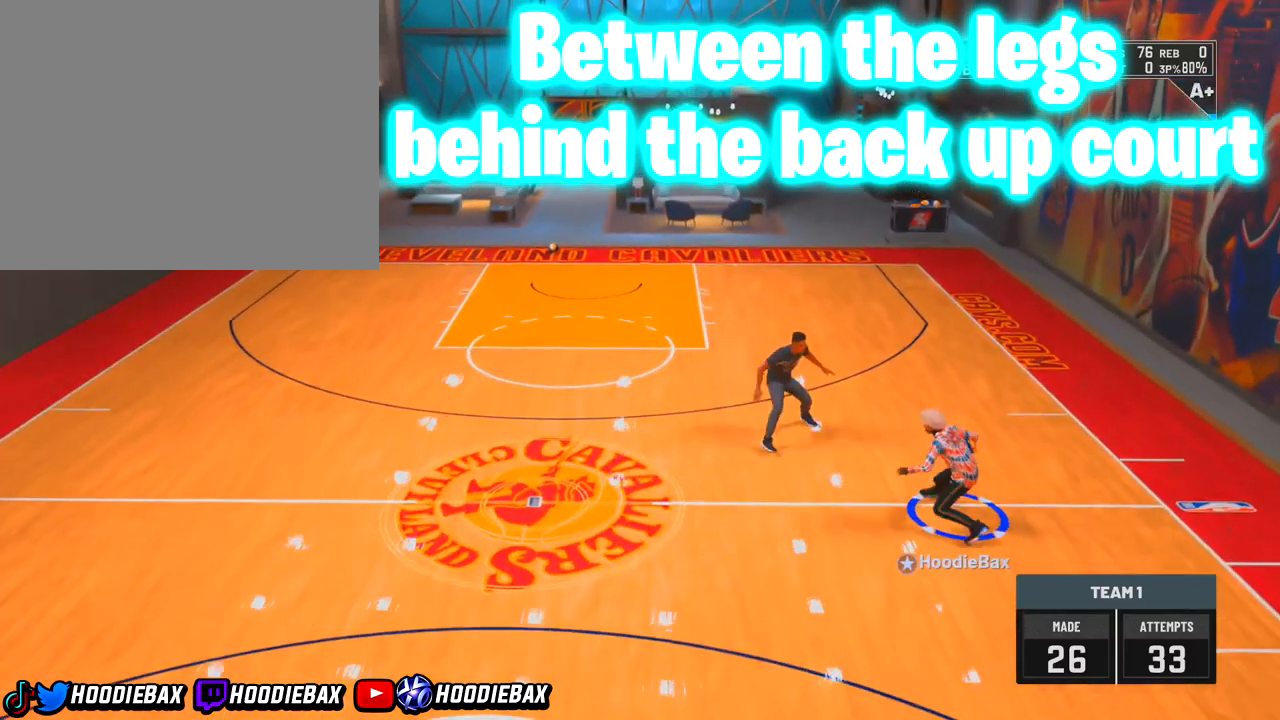
{"buttons": ["R2"], "left_stick": "down", "right_stick": "center", "events": []}
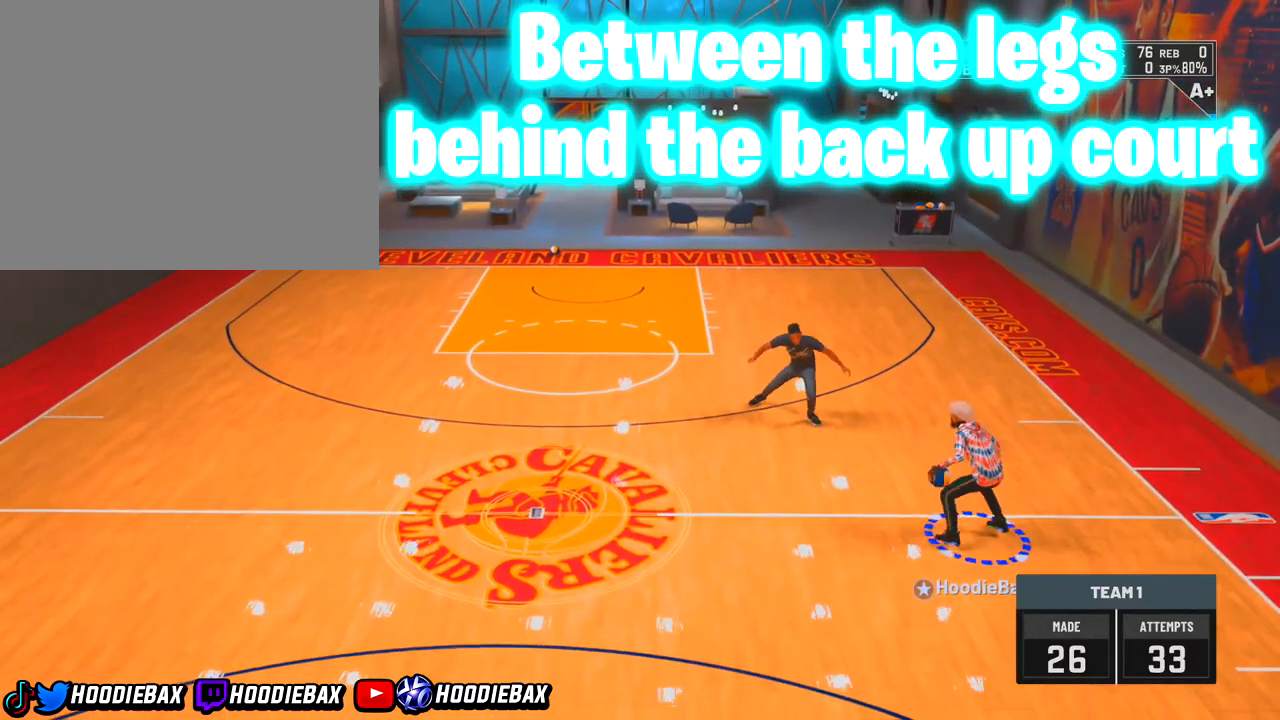
{"buttons": ["R2"], "left_stick": "up", "right_stick": "center", "events": [[234, "left_stick", "up"]]}
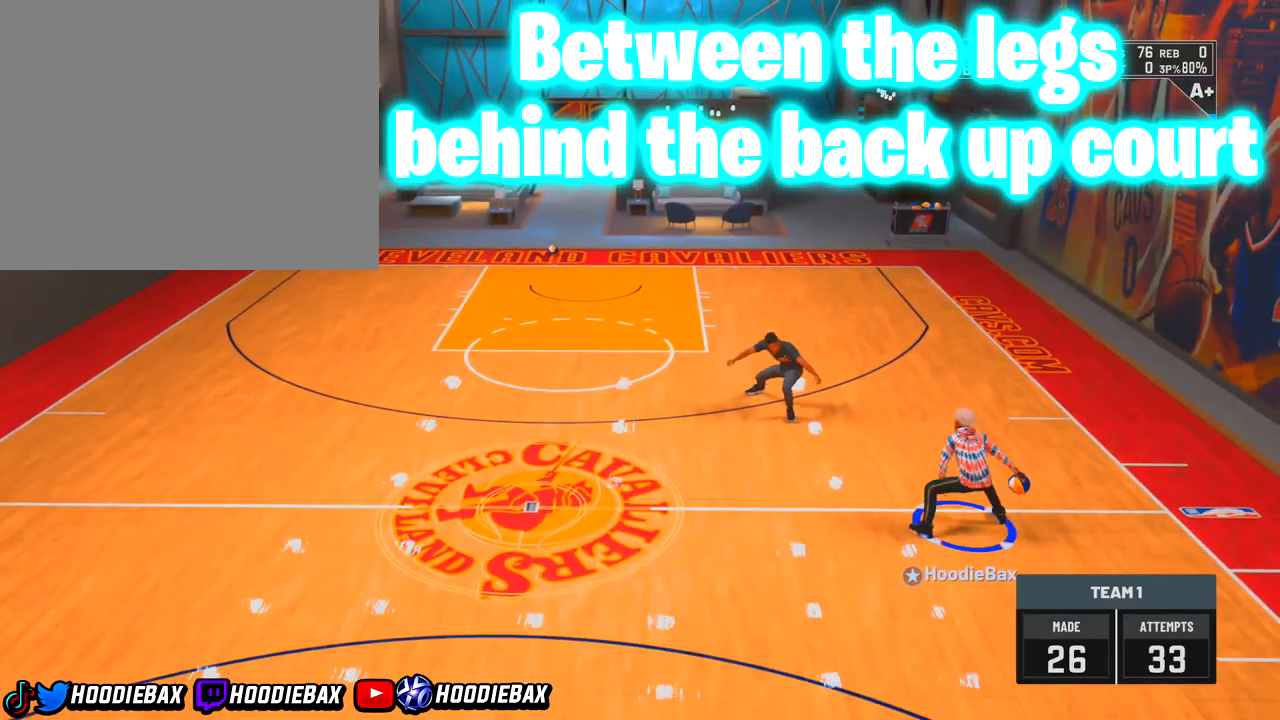
{"buttons": ["R2"], "left_stick": "up", "right_stick": "center", "events": []}
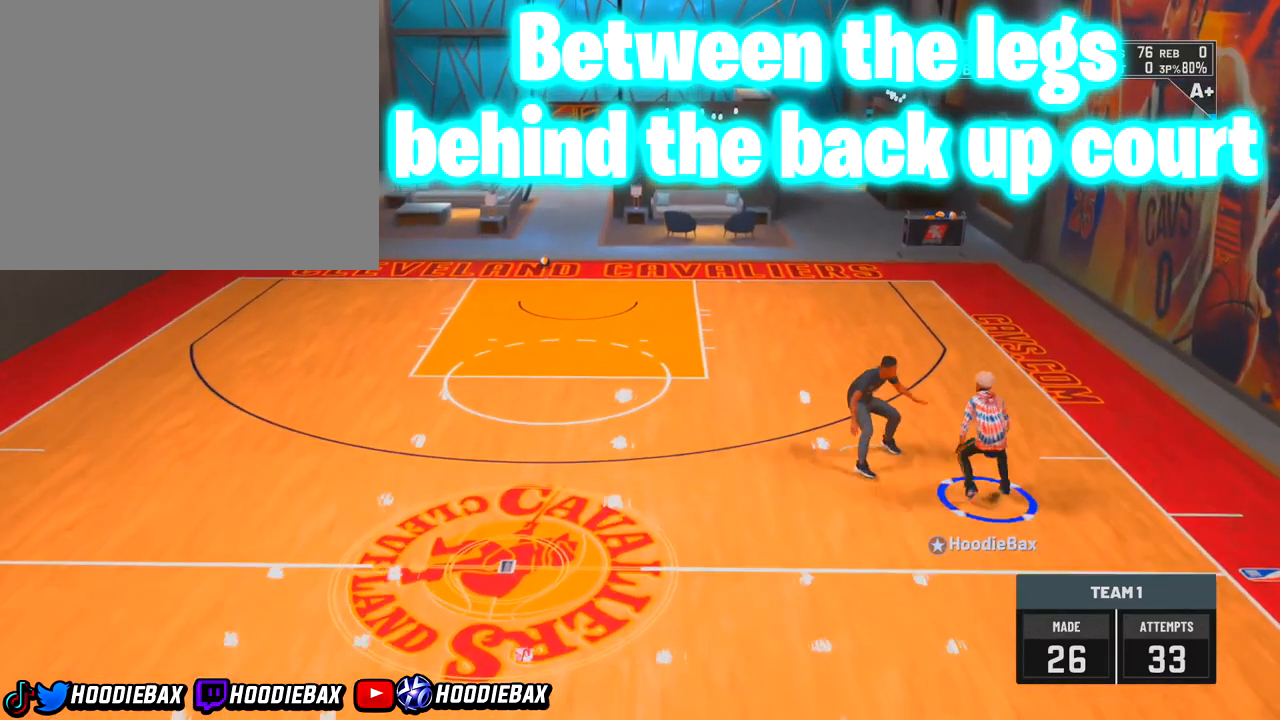
{"buttons": [], "left_stick": "up", "right_stick": "down-right", "events": [[234, "R2", "up"], [234, "right_stick", "left"], [434, "right_stick", "down-right"]]}